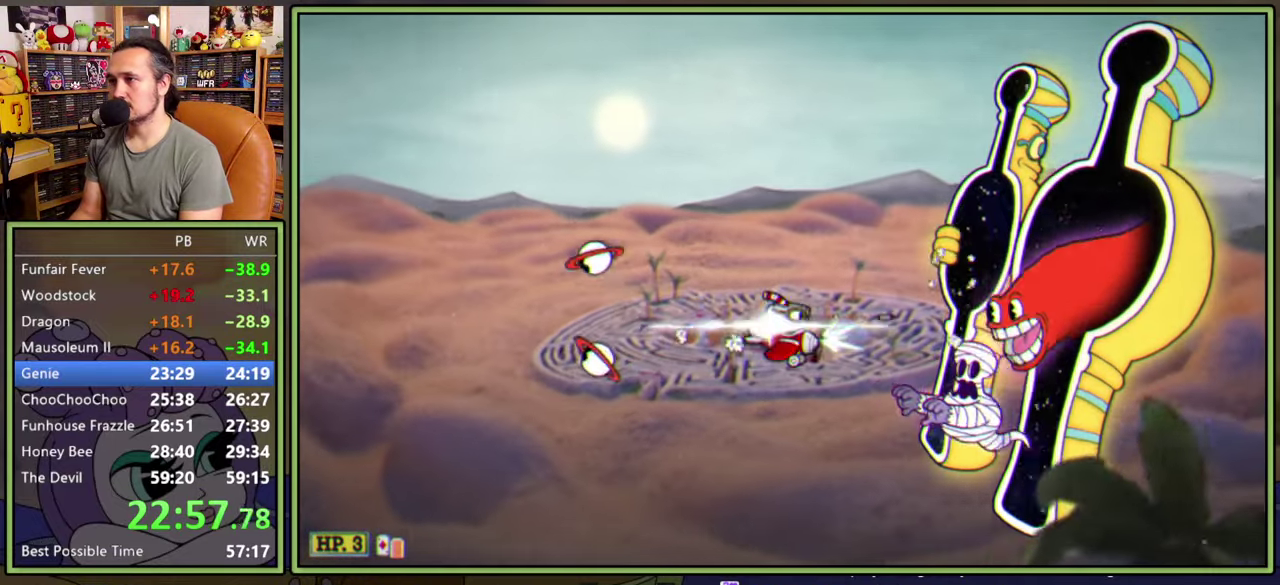
Gameplay with a controller (Xbox layout); each line is a JSON object with the inputs held at the frame after it. "events" lists button and stick changes between this image and that frame as [ms after this image, input, new state], when the widget could be followed in between. Not read: L2 L3 R2 R3 left_stick.
{"buttons": ["Y", "L1", "DPAD_RIGHT"], "right_stick": "center", "events": [[50, "DPAD_UP", "down"], [250, "DPAD_LEFT", "up"], [266, "DPAD_RIGHT", "down"], [416, "DPAD_UP", "up"], [466, "Y", "down"]]}
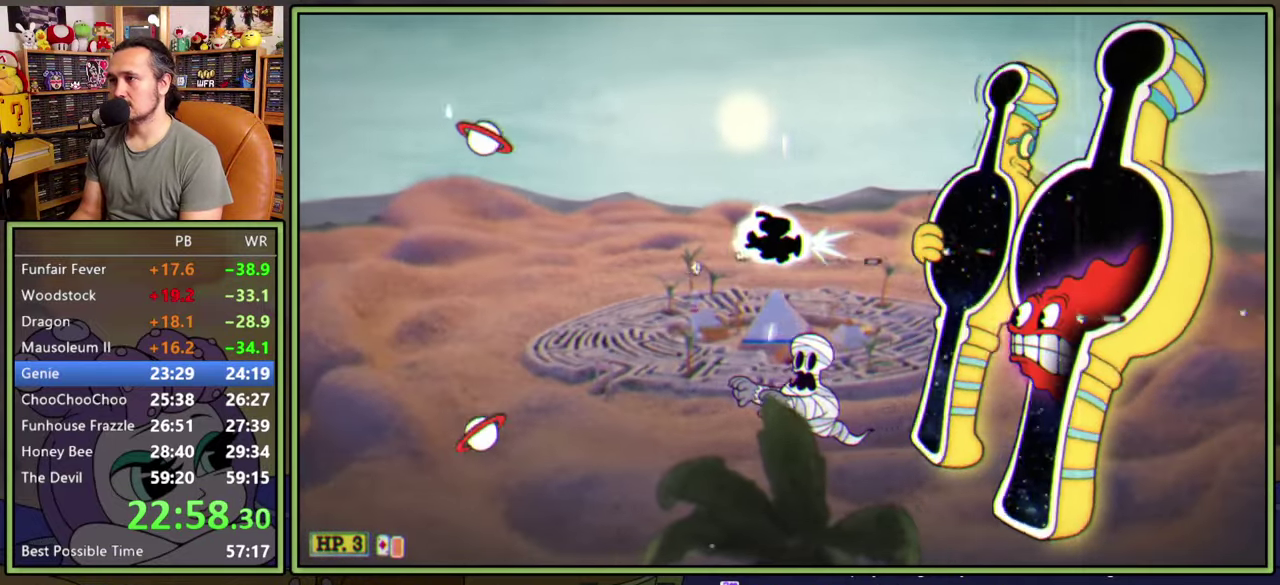
{"buttons": ["L1"], "right_stick": "center", "events": [[66, "DPAD_RIGHT", "up"], [183, "DPAD_DOWN", "down"], [283, "Y", "up"], [300, "DPAD_LEFT", "down"], [333, "DPAD_DOWN", "up"], [483, "DPAD_LEFT", "up"]]}
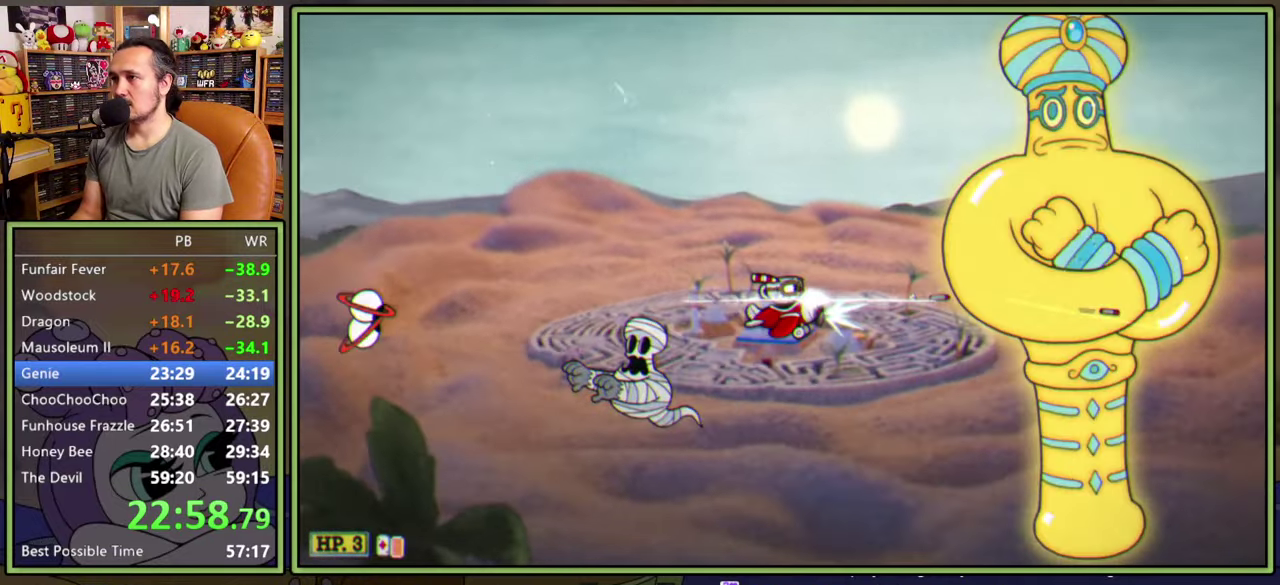
{"buttons": ["L1"], "right_stick": "center", "events": [[266, "DPAD_LEFT", "down"], [483, "DPAD_LEFT", "up"]]}
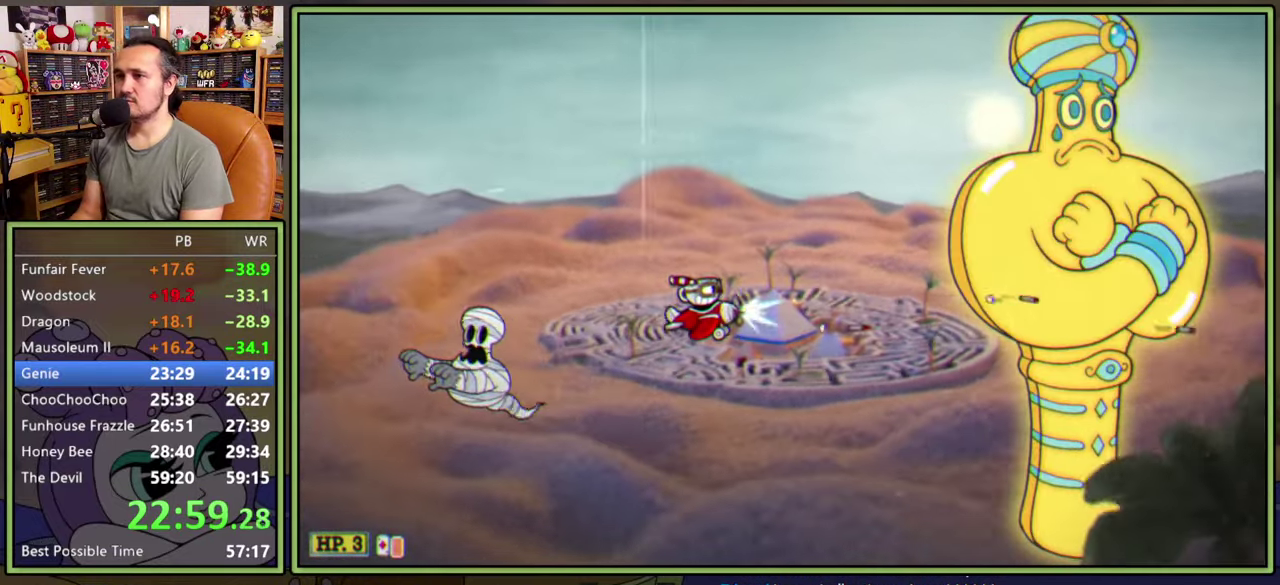
{"buttons": ["L1", "DPAD_LEFT"], "right_stick": "center", "events": [[266, "DPAD_LEFT", "down"]]}
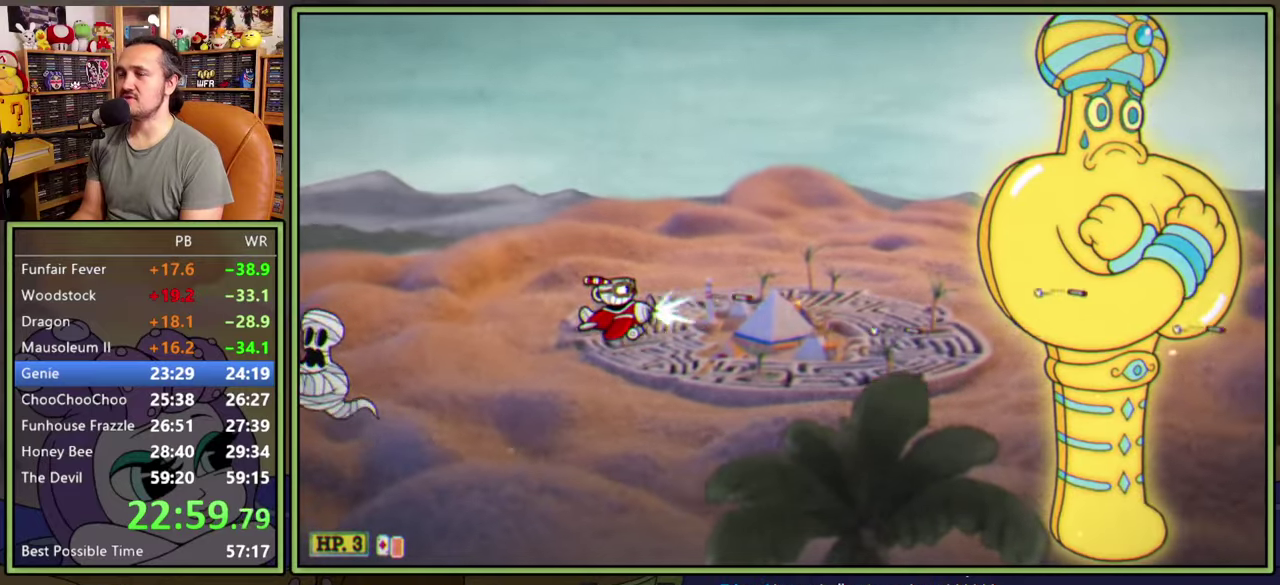
{"buttons": ["L1", "DPAD_LEFT"], "right_stick": "center", "events": []}
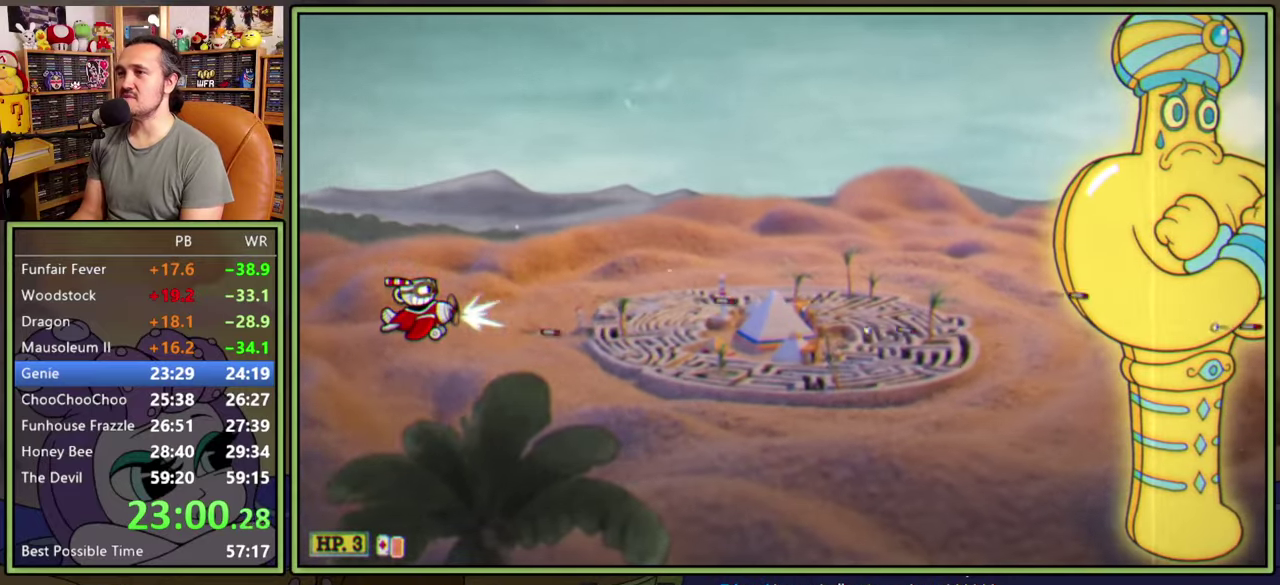
{"buttons": ["L1", "DPAD_LEFT"], "right_stick": "center", "events": []}
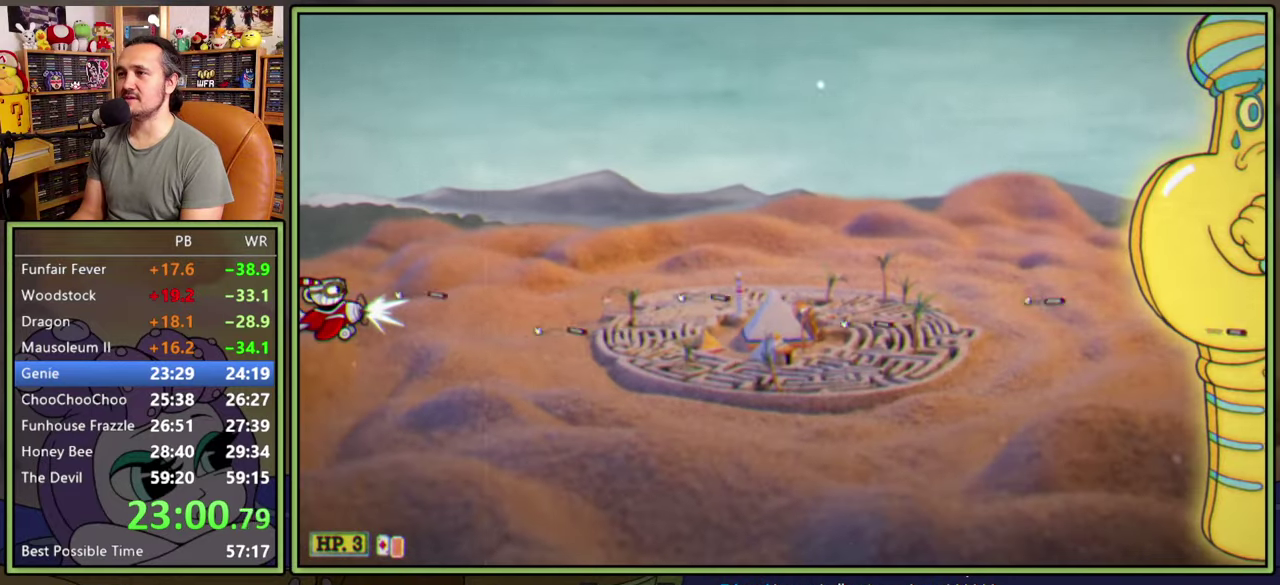
{"buttons": ["L1"], "right_stick": "center", "events": [[83, "DPAD_LEFT", "up"]]}
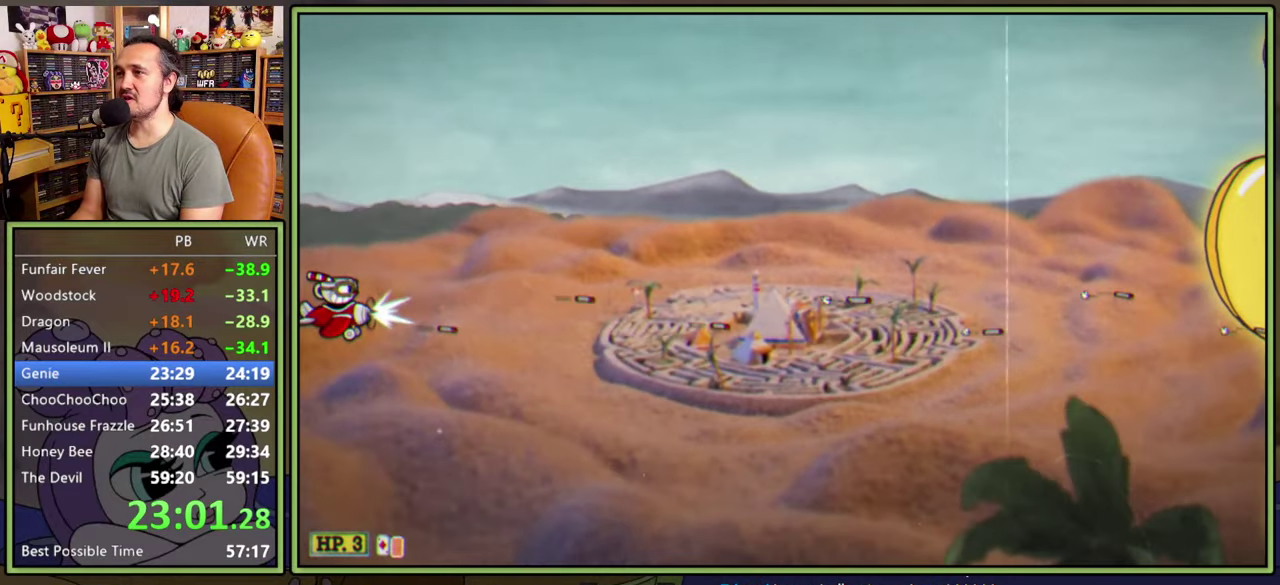
{"buttons": ["L1"], "right_stick": "center", "events": []}
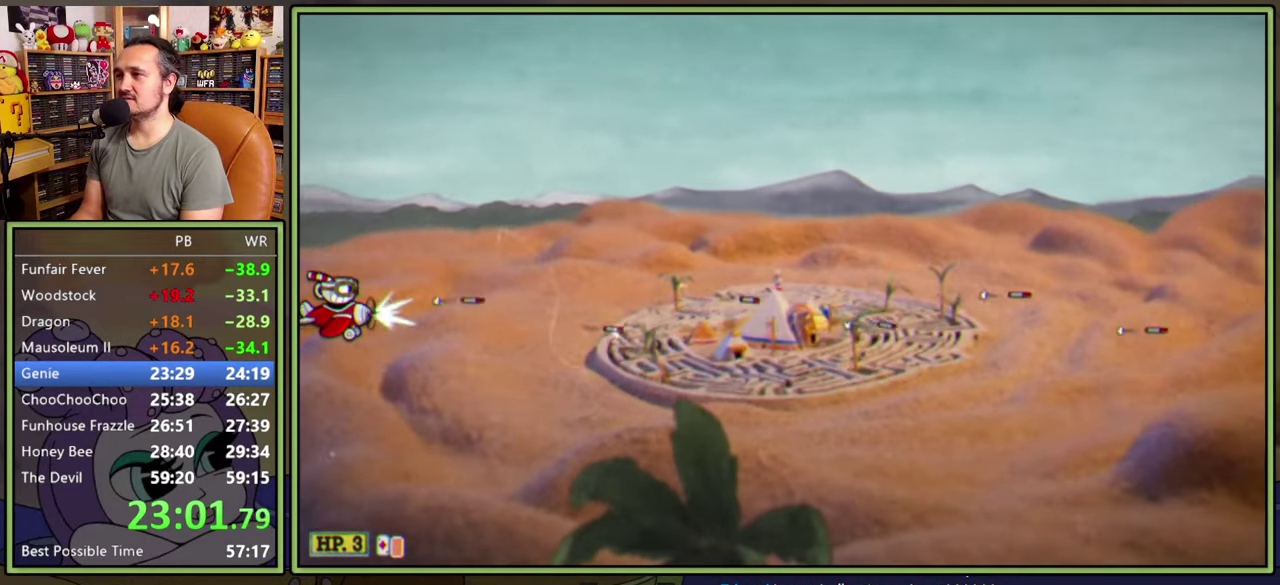
{"buttons": ["L1", "DPAD_LEFT"], "right_stick": "center", "events": [[400, "DPAD_LEFT", "down"]]}
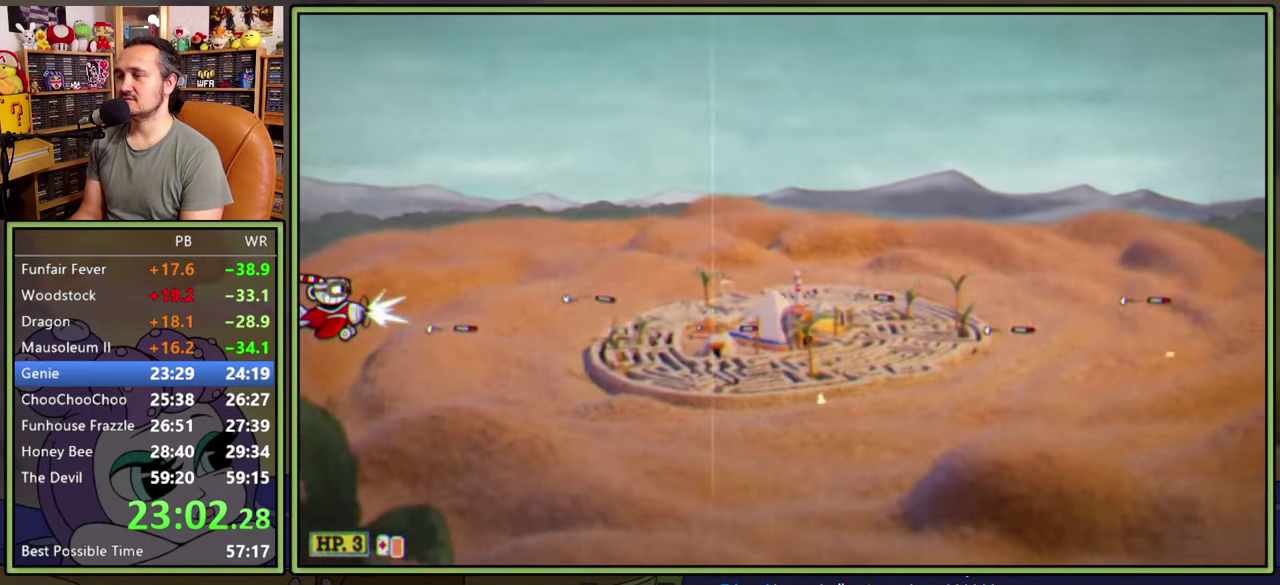
{"buttons": ["L1", "DPAD_LEFT"], "right_stick": "center", "events": []}
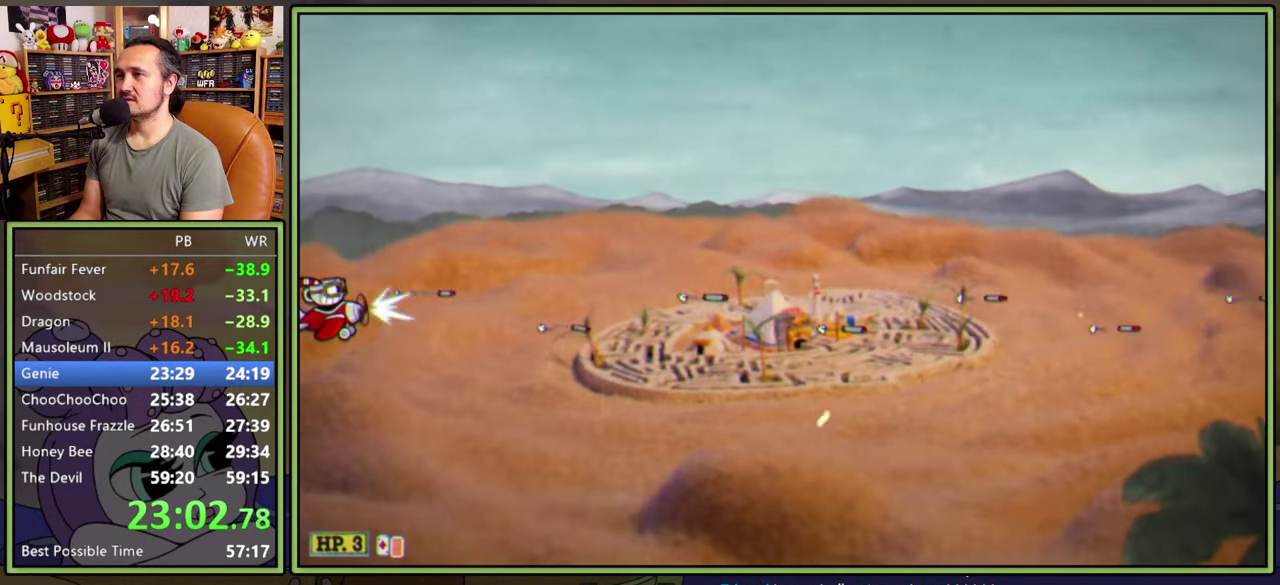
{"buttons": ["L1", "DPAD_LEFT"], "right_stick": "center", "events": []}
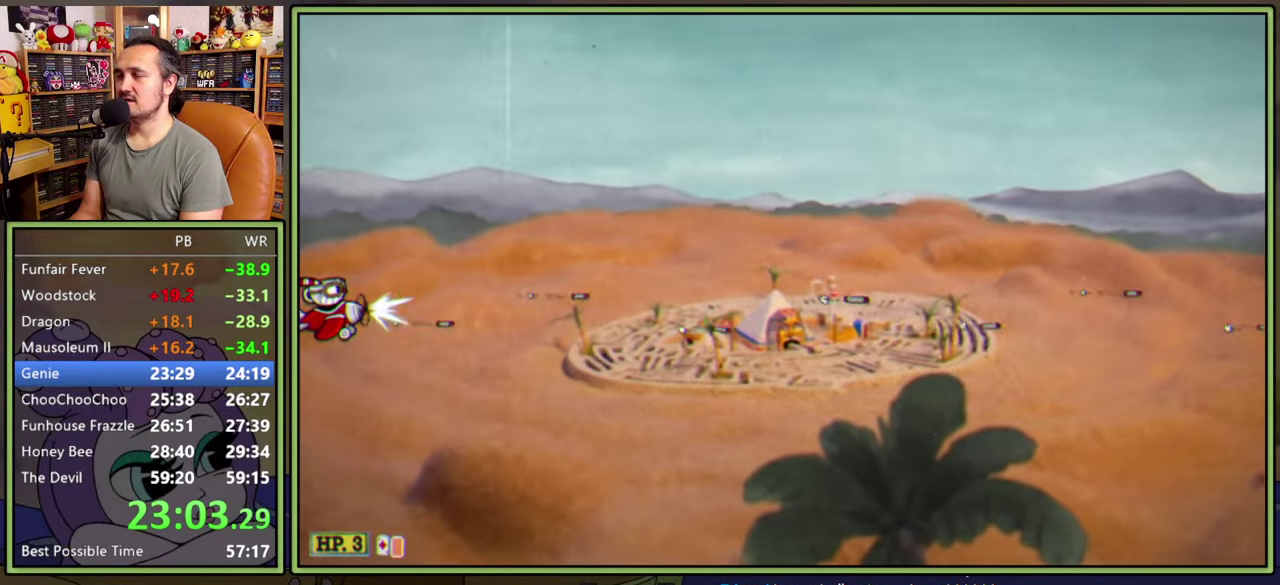
{"buttons": ["L1", "DPAD_LEFT"], "right_stick": "center", "events": []}
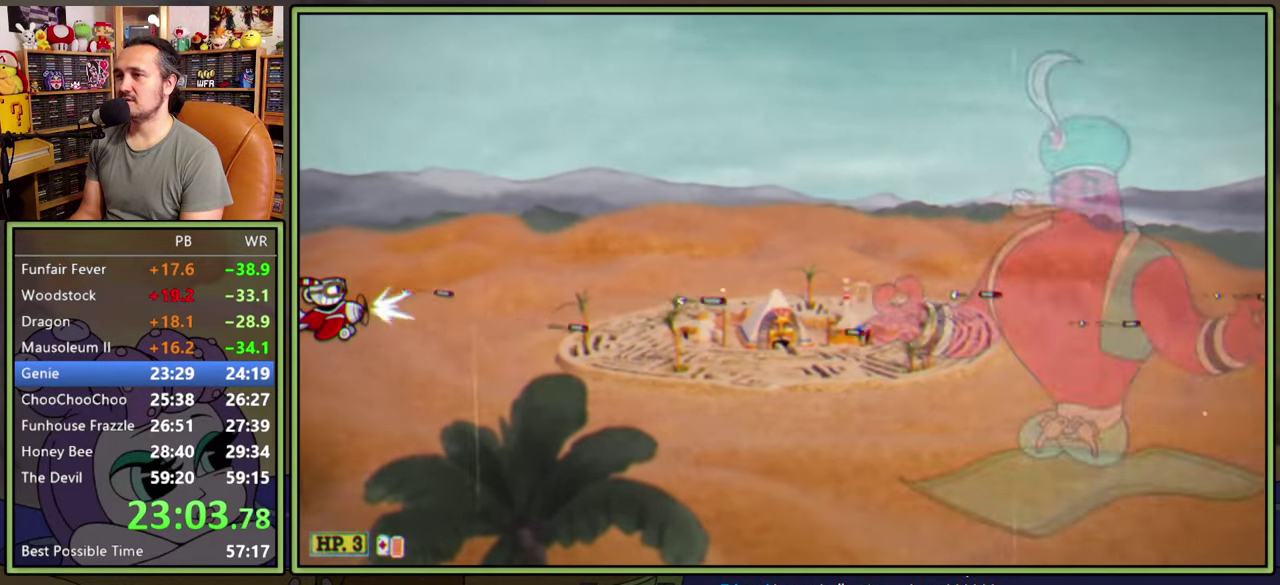
{"buttons": ["L1", "DPAD_LEFT"], "right_stick": "center", "events": []}
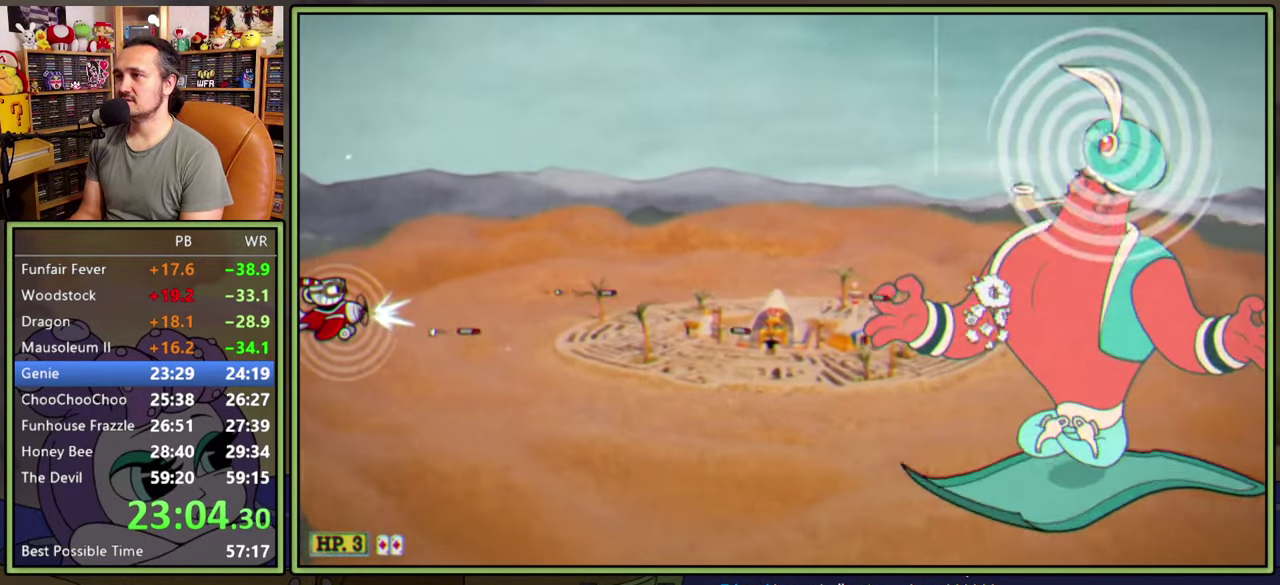
{"buttons": ["L1", "DPAD_LEFT"], "right_stick": "center", "events": []}
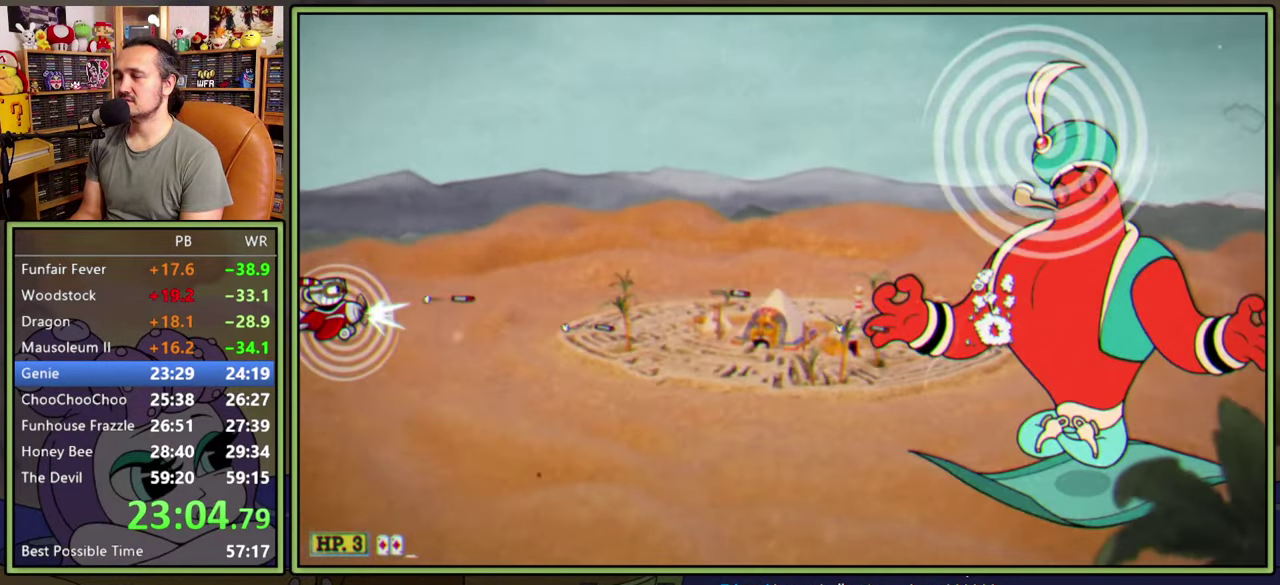
{"buttons": ["L1", "DPAD_LEFT"], "right_stick": "center", "events": []}
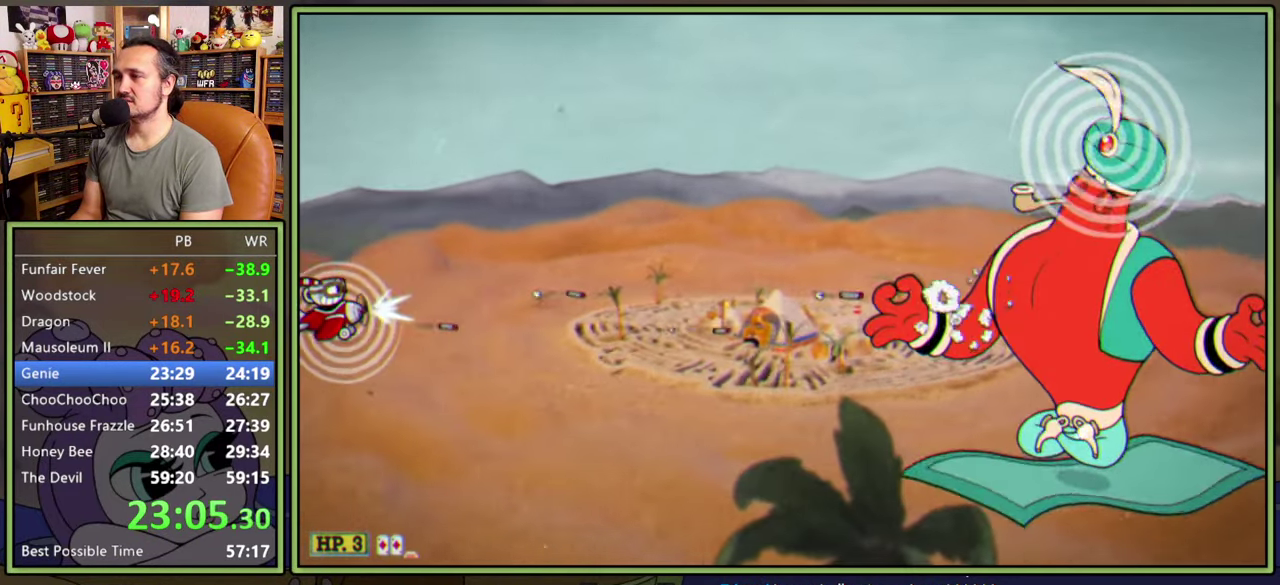
{"buttons": ["L1", "DPAD_LEFT"], "right_stick": "center", "events": []}
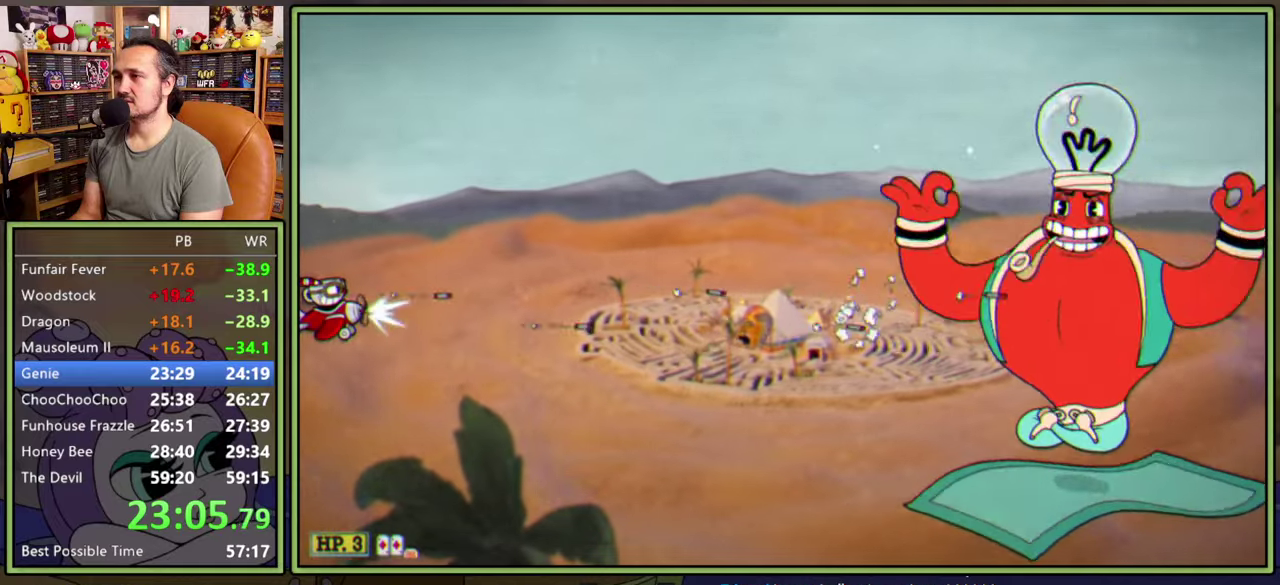
{"buttons": ["L1", "DPAD_LEFT"], "right_stick": "center", "events": []}
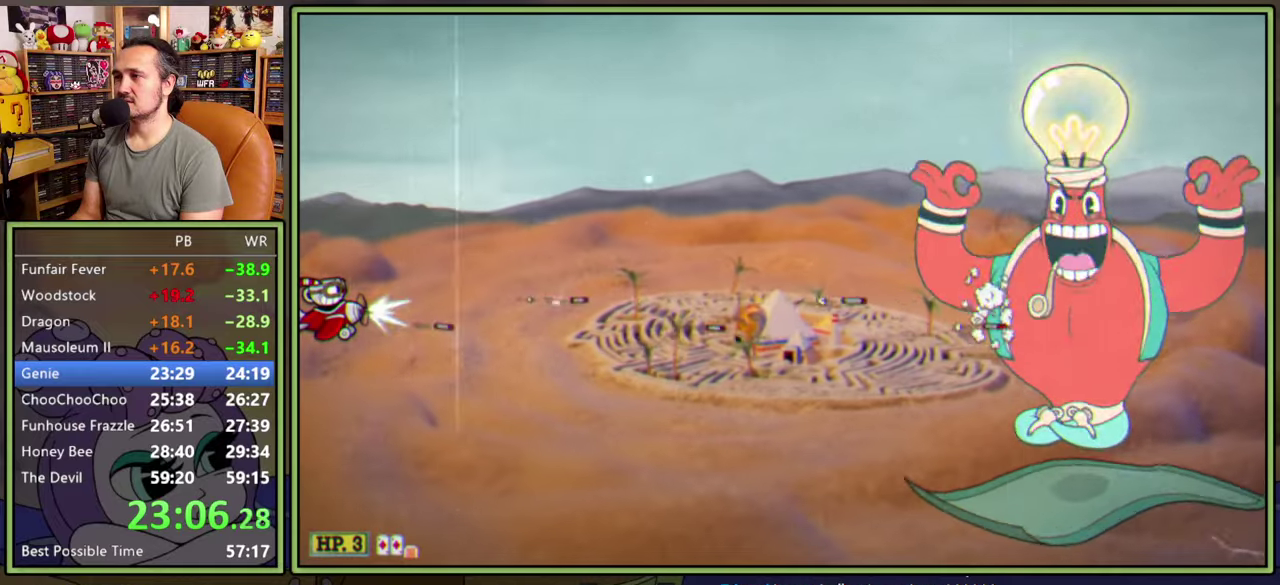
{"buttons": ["L1", "DPAD_LEFT"], "right_stick": "center", "events": []}
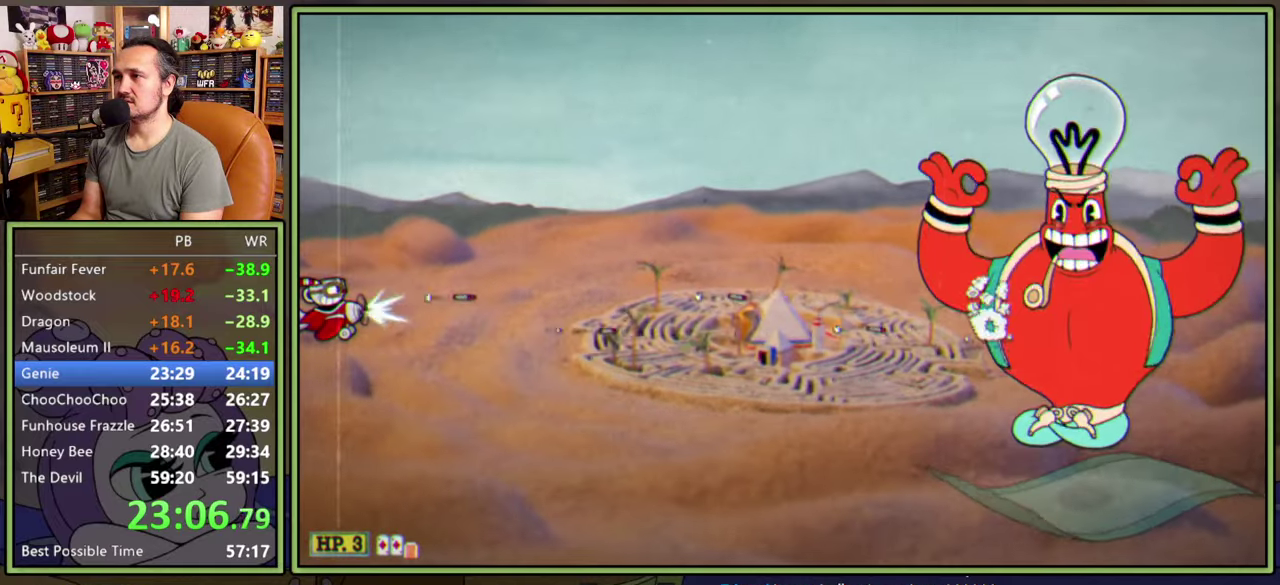
{"buttons": ["L1", "DPAD_LEFT"], "right_stick": "center", "events": []}
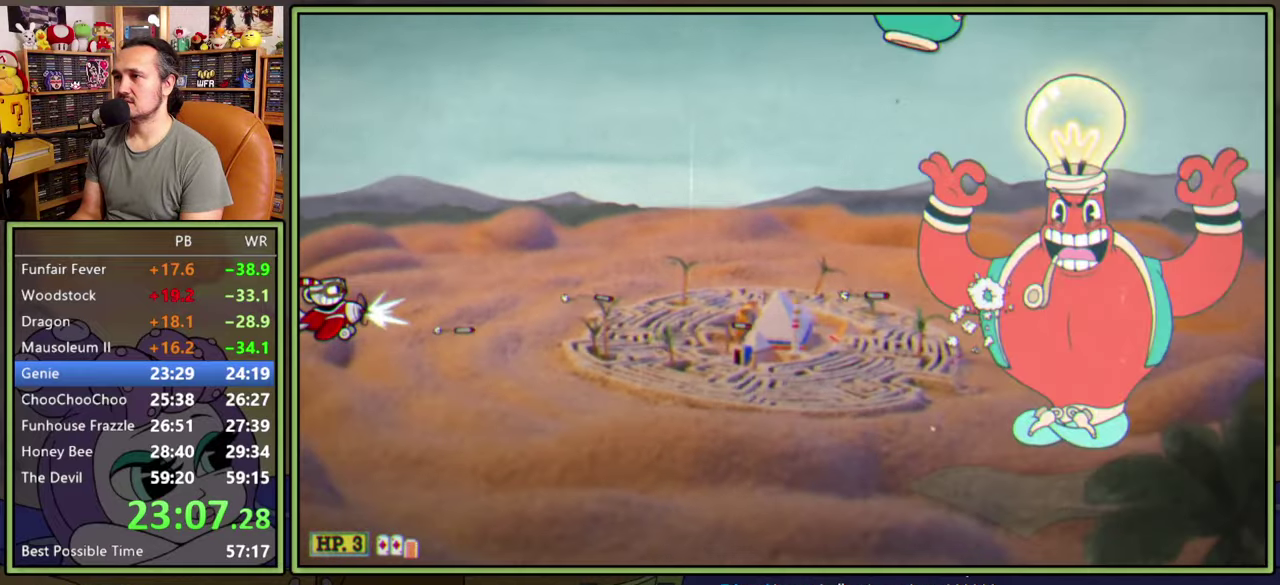
{"buttons": ["L1", "DPAD_LEFT"], "right_stick": "center", "events": []}
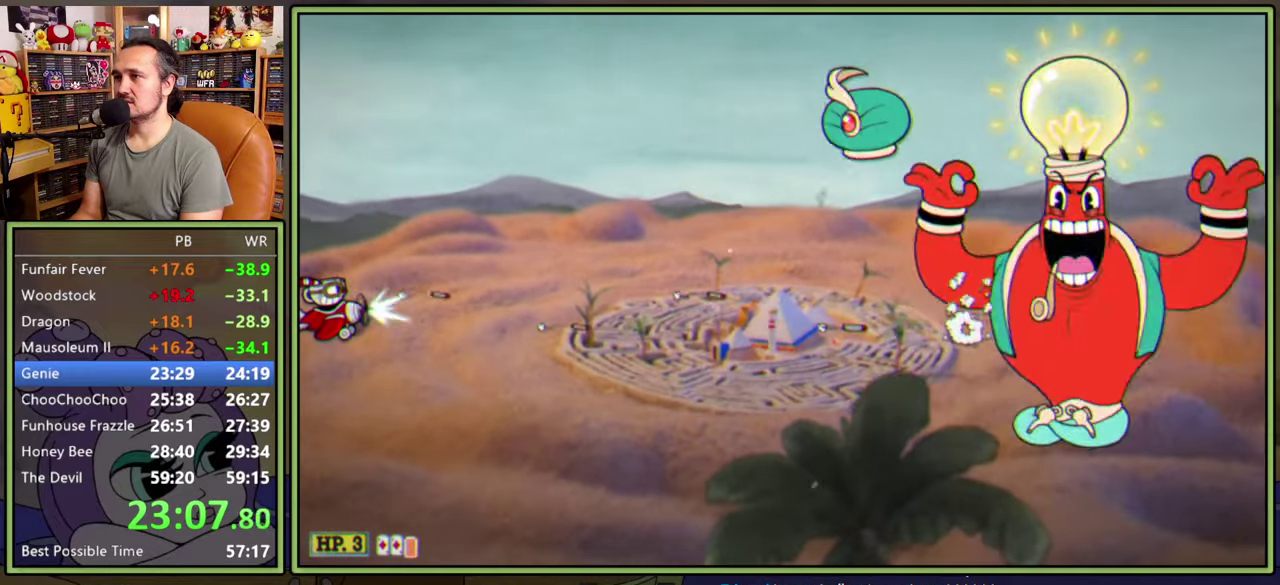
{"buttons": ["L1", "DPAD_LEFT"], "right_stick": "center", "events": []}
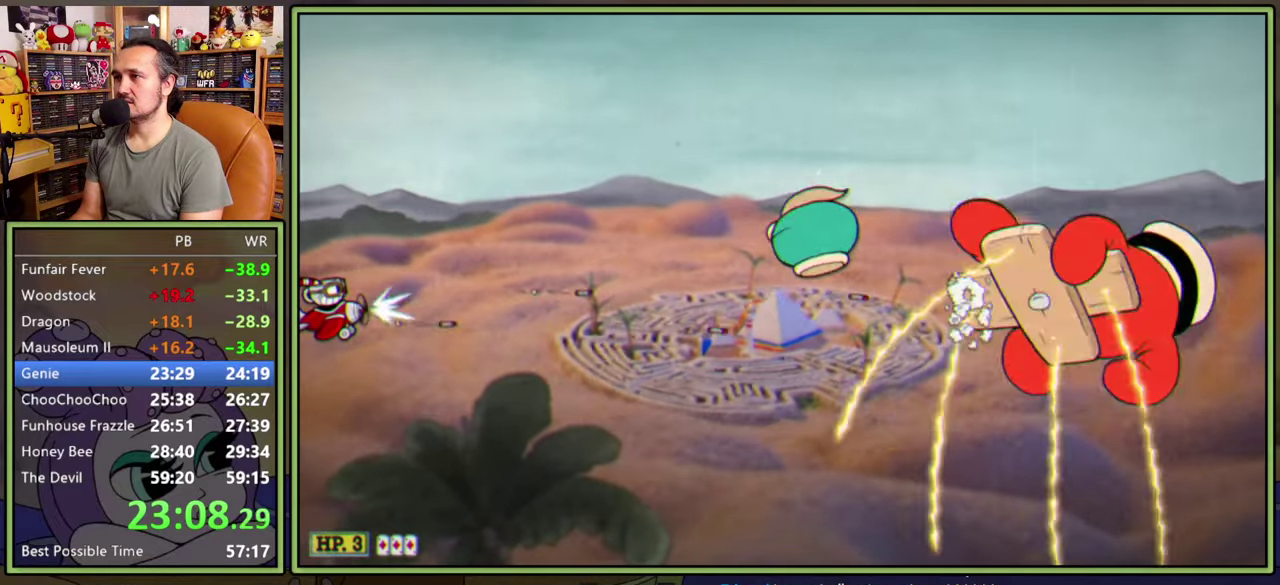
{"buttons": ["L1", "DPAD_LEFT"], "right_stick": "center", "events": []}
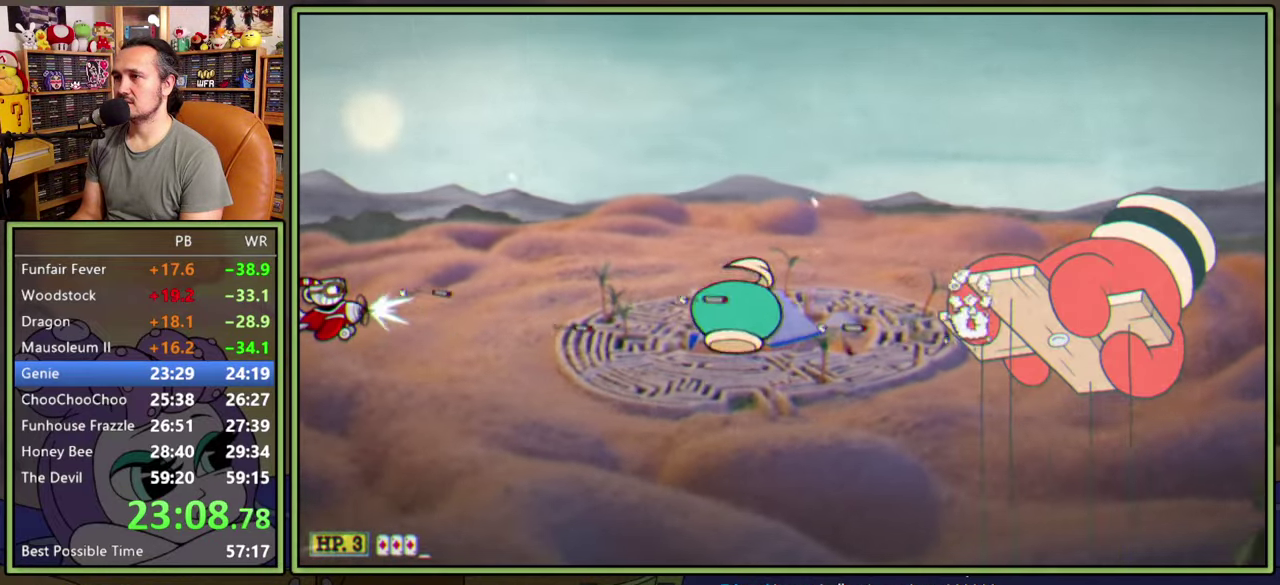
{"buttons": ["L1"], "right_stick": "center", "events": [[433, "DPAD_LEFT", "up"]]}
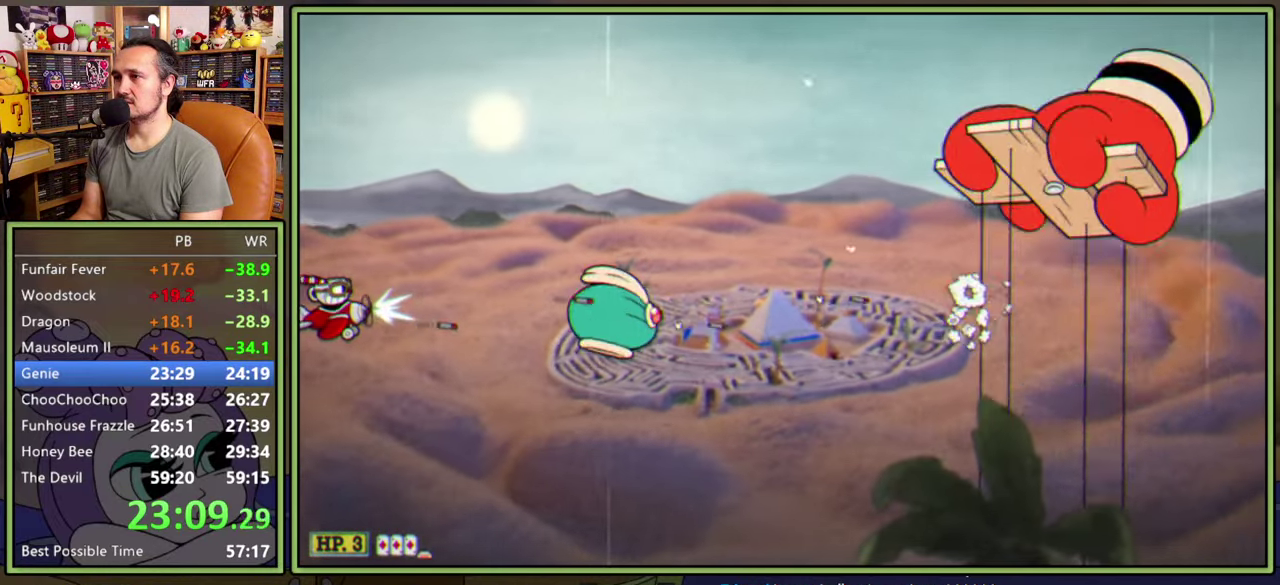
{"buttons": ["L1"], "right_stick": "center", "events": [[133, "DPAD_UP", "down"], [416, "DPAD_UP", "up"]]}
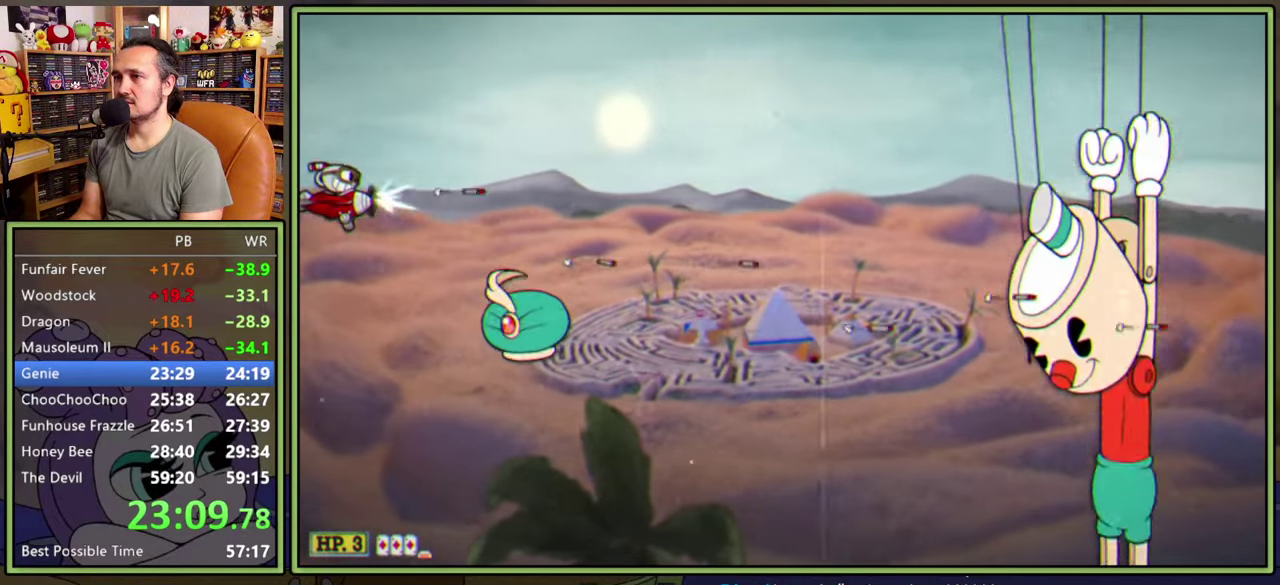
{"buttons": ["L1", "DPAD_DOWN"], "right_stick": "center", "events": [[483, "DPAD_DOWN", "down"]]}
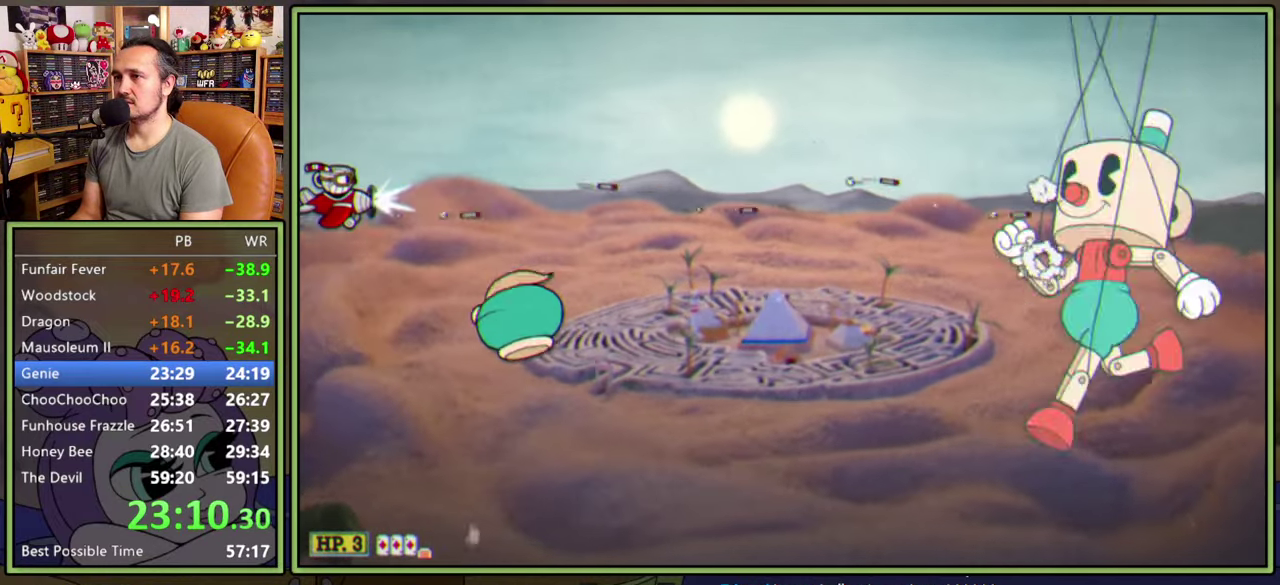
{"buttons": ["L1"], "right_stick": "center", "events": [[450, "DPAD_DOWN", "up"]]}
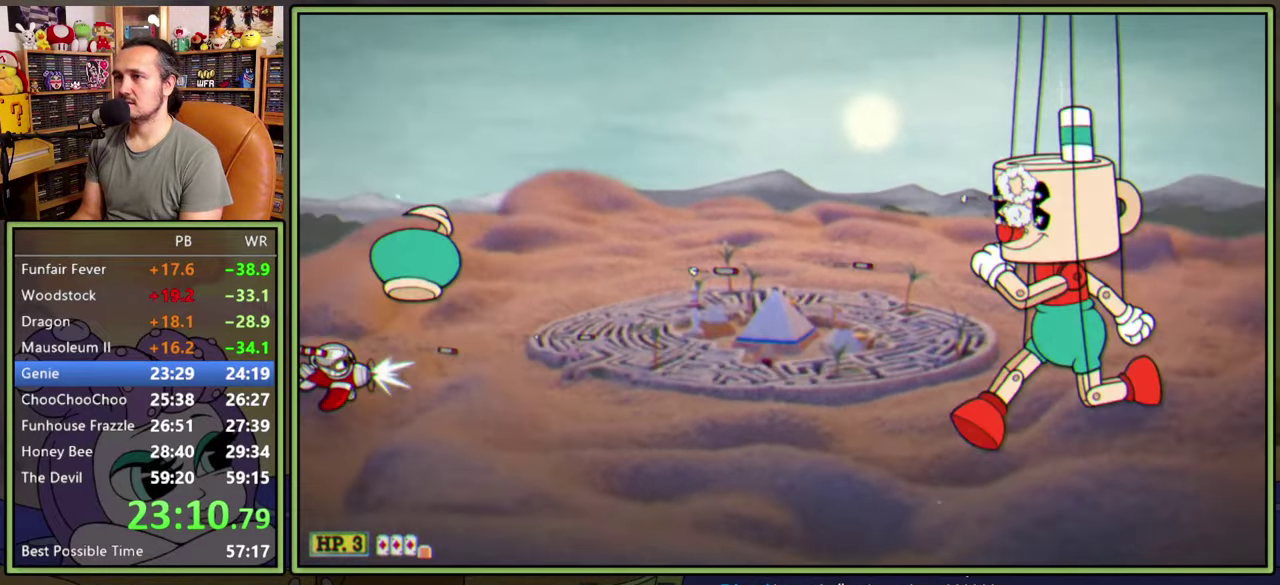
{"buttons": ["L1"], "right_stick": "center", "events": []}
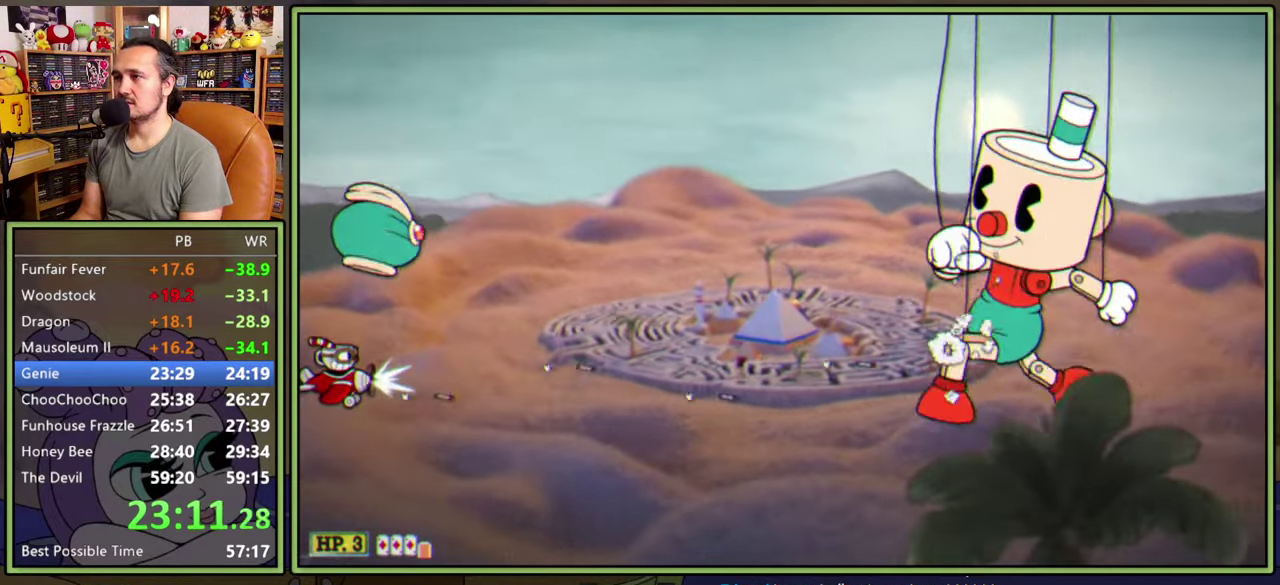
{"buttons": ["L1", "DPAD_DOWN"], "right_stick": "center"}
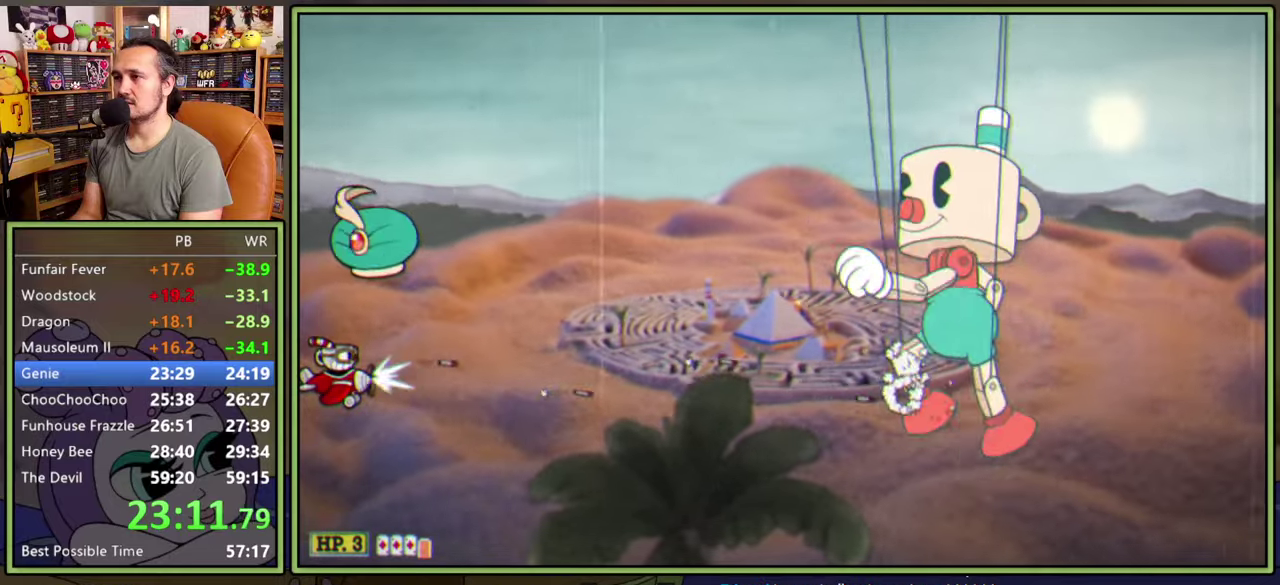
{"buttons": ["L1"], "right_stick": "center"}